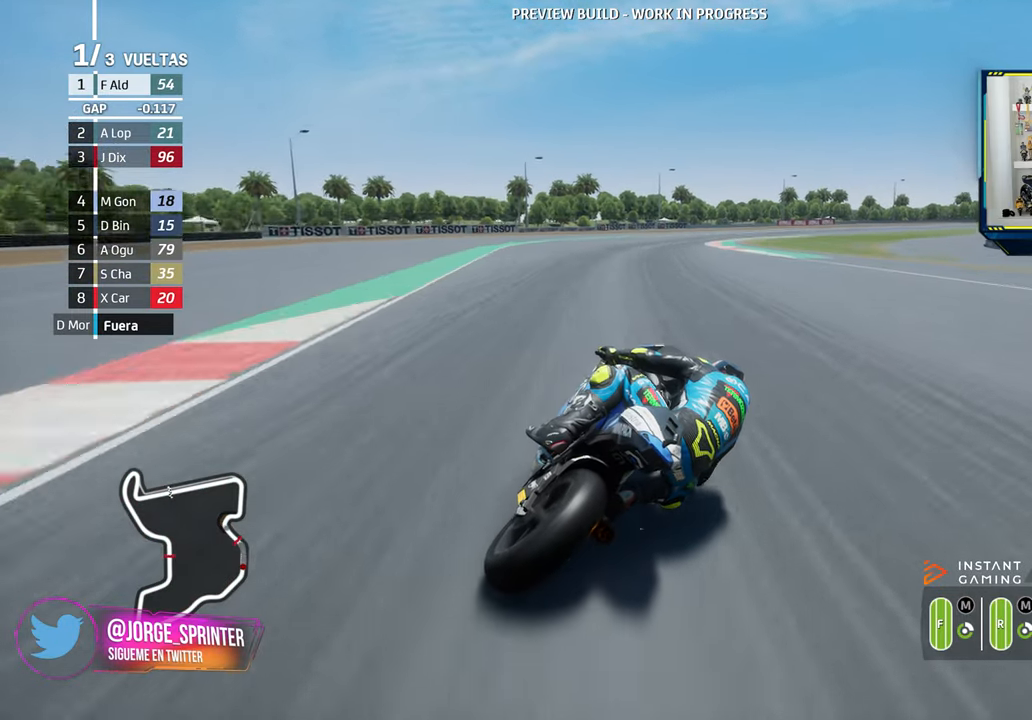
Gameplay with a controller (PlayStation layout); each line is a JSON object with the inputs held at the frame after it. "events" lists button and stick changes between this image and that frame as [ms after this image, input, new state], when the widget could be followed in between. Not read: L3 R2 R3.
{"buttons": [], "left_stick": "right", "right_stick": "center", "events": []}
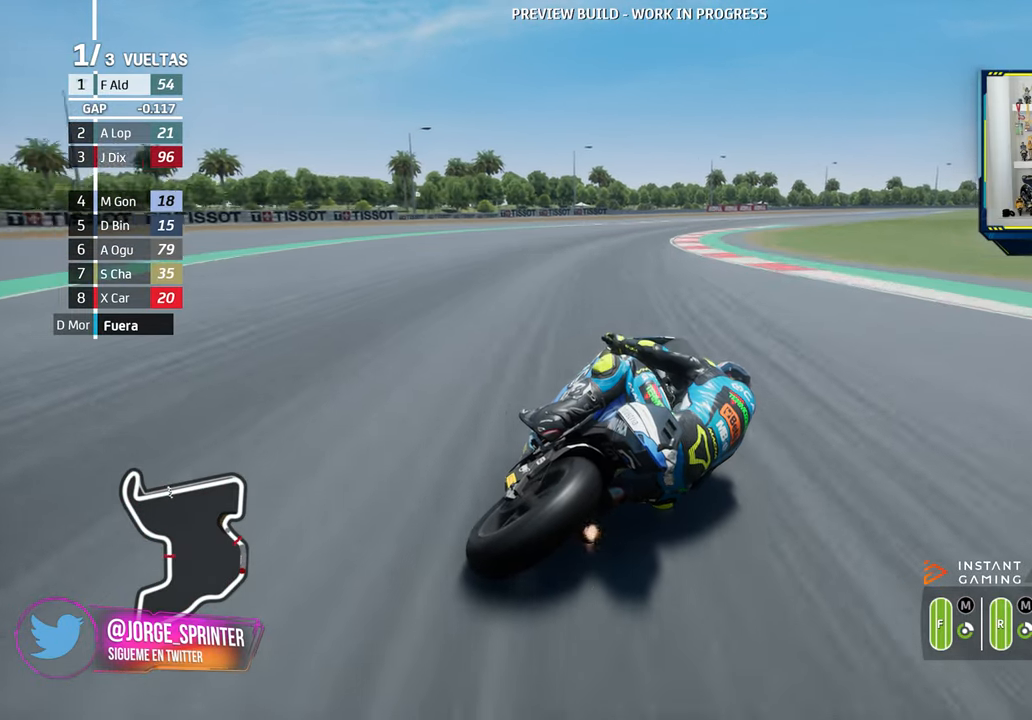
{"buttons": [], "left_stick": "right", "right_stick": "center"}
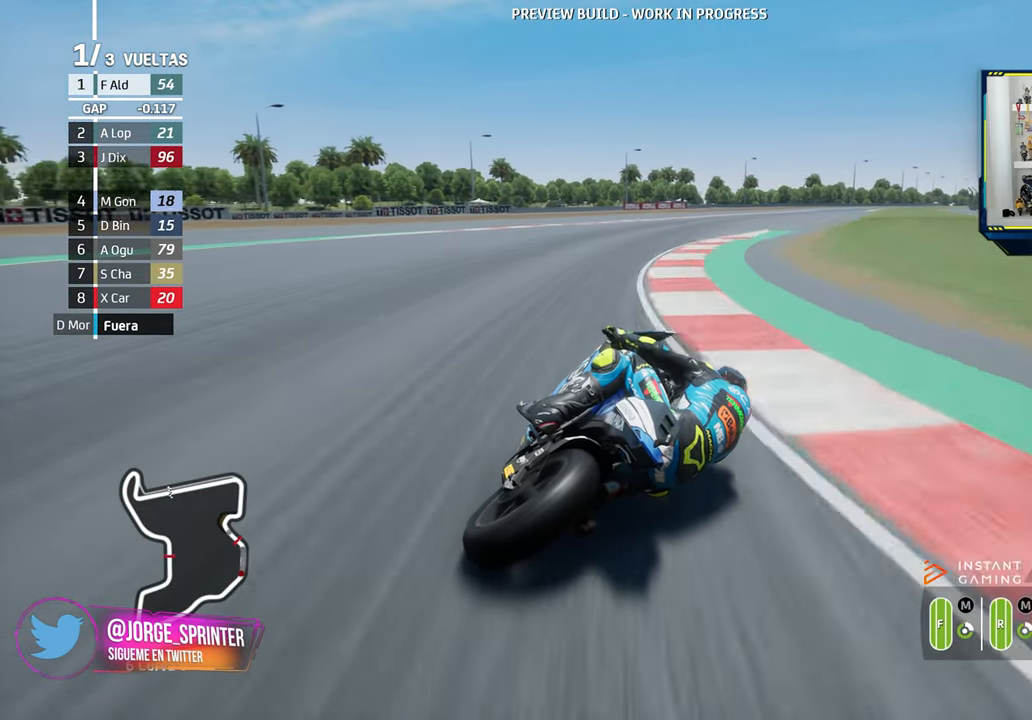
{"buttons": ["START"], "left_stick": "right", "right_stick": "center", "events": [[500, "START", "down"]]}
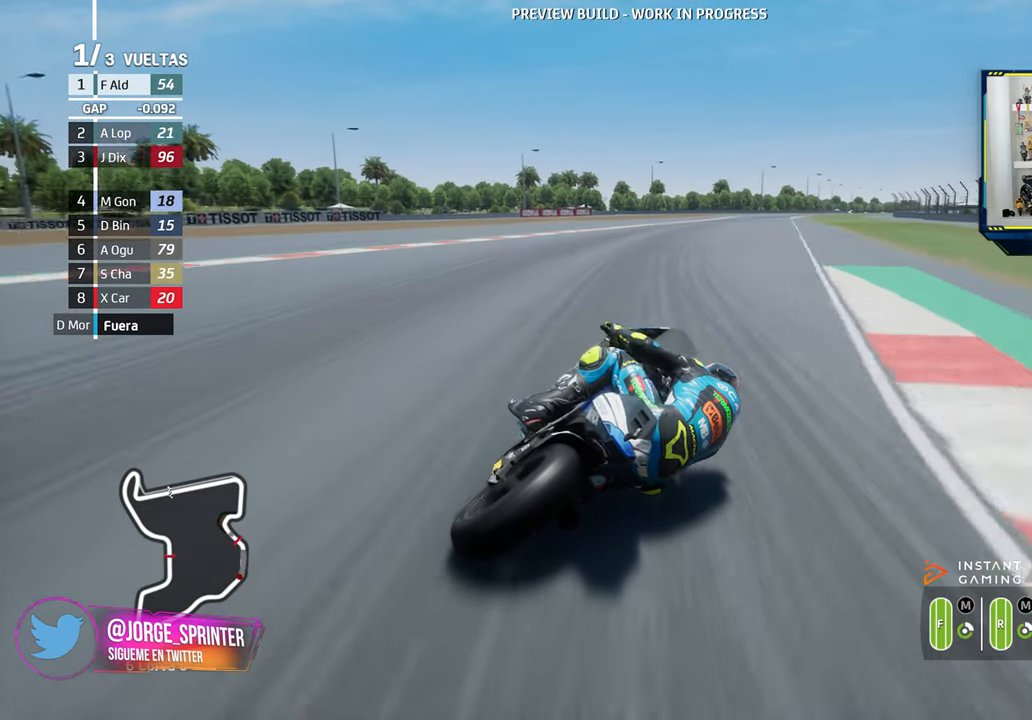
{"buttons": [], "left_stick": "right", "right_stick": "center", "events": [[67, "START", "up"], [301, "left_stick", "center"], [367, "left_stick", "right"]]}
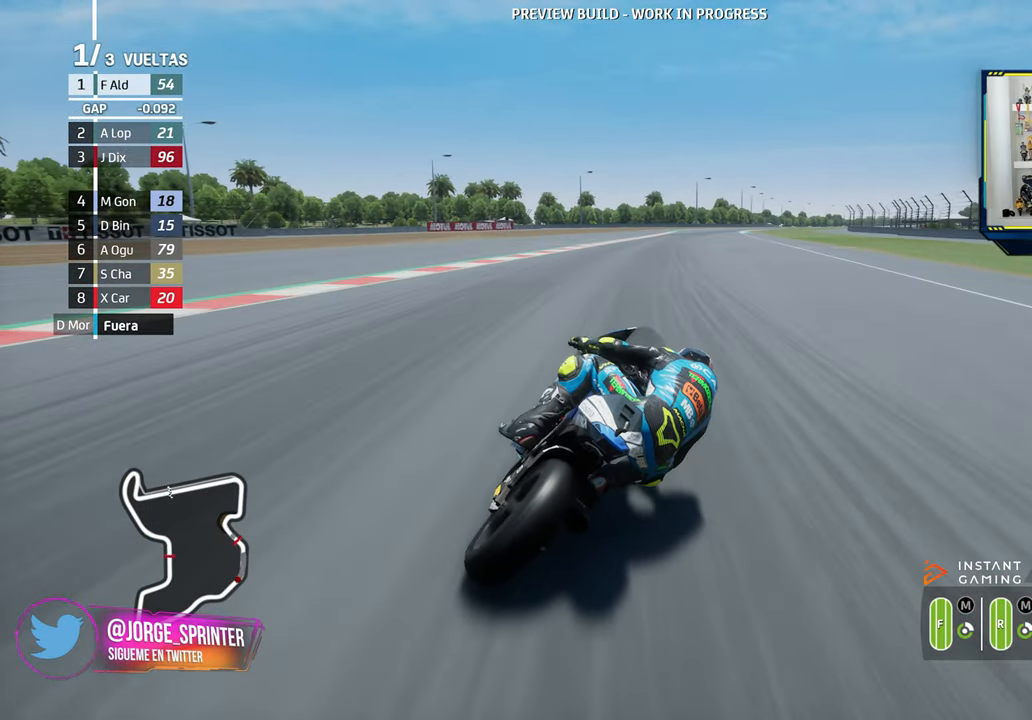
{"buttons": [], "left_stick": "right", "right_stick": "center", "events": []}
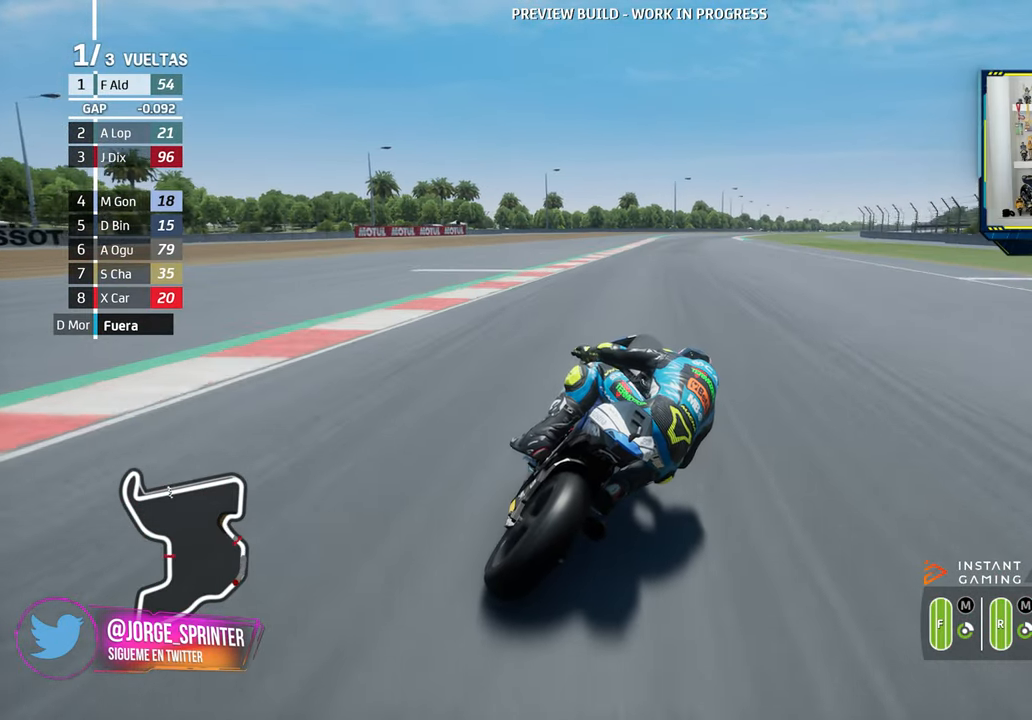
{"buttons": [], "left_stick": "right", "right_stick": "center", "events": []}
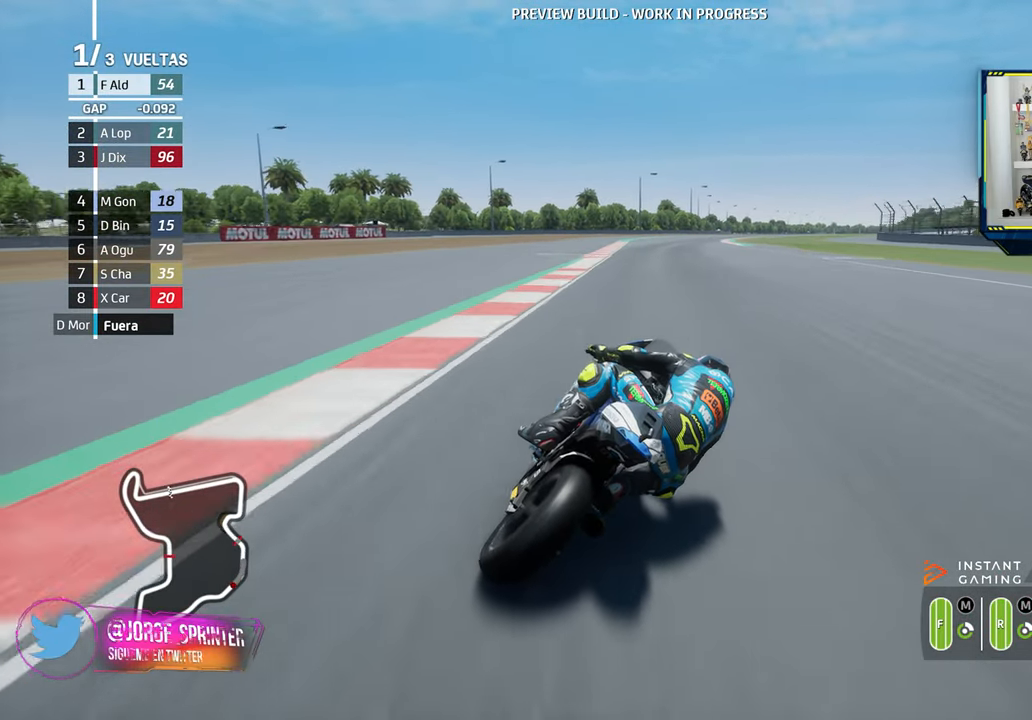
{"buttons": [], "left_stick": "right", "right_stick": "center"}
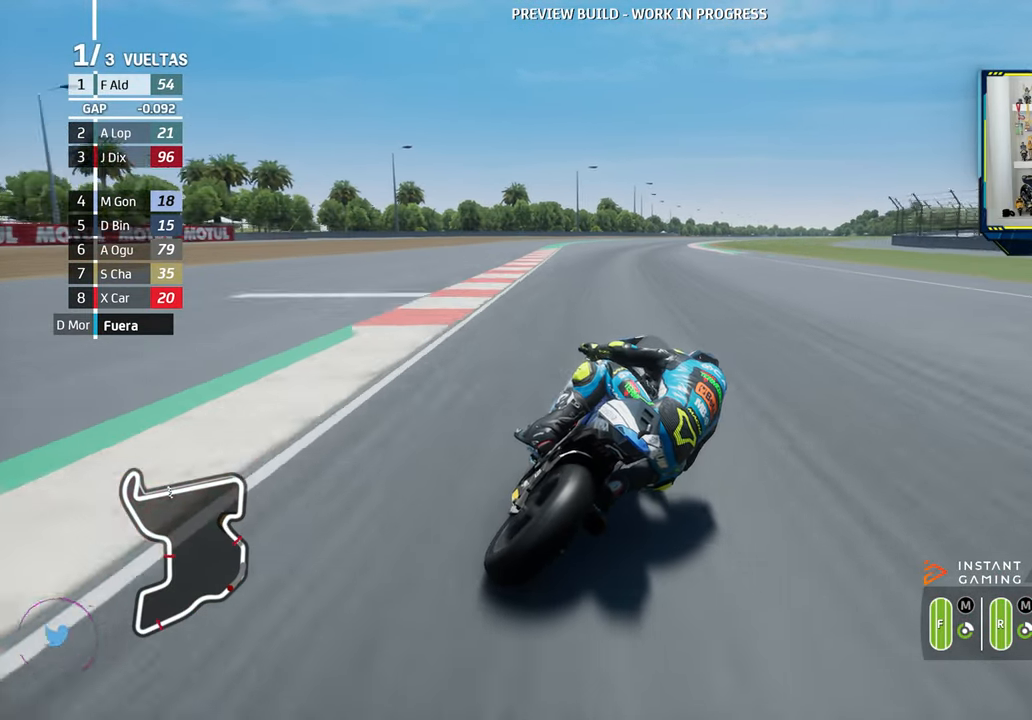
{"buttons": [], "left_stick": "right", "right_stick": "center"}
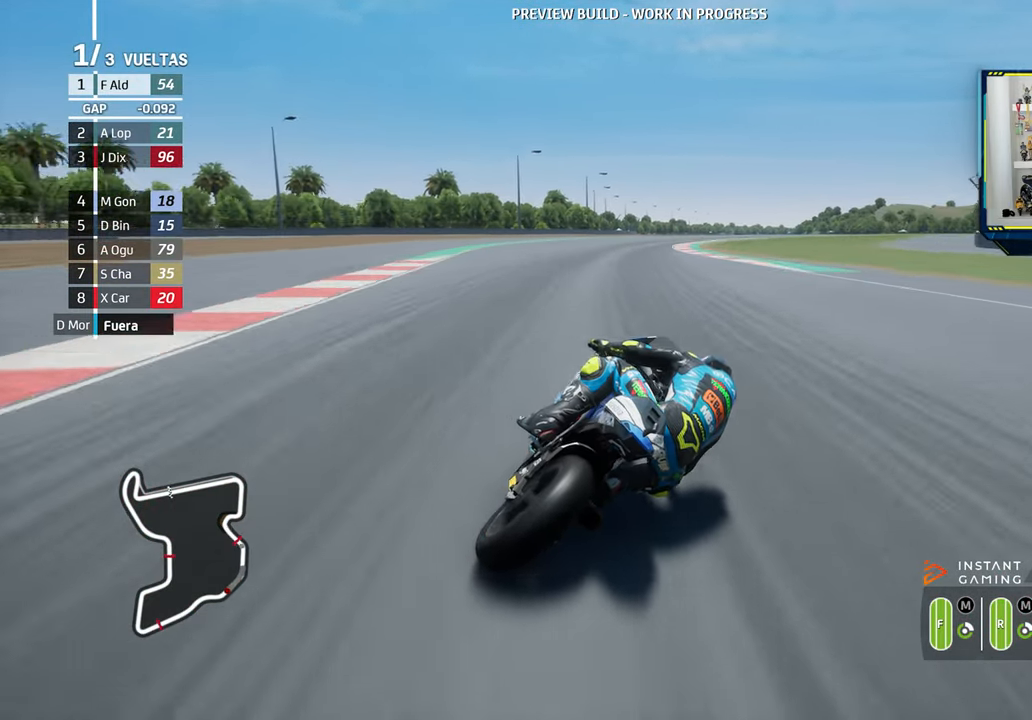
{"buttons": [], "left_stick": "right", "right_stick": "center", "events": [[384, "CROSS", "down"], [501, "CROSS", "up"]]}
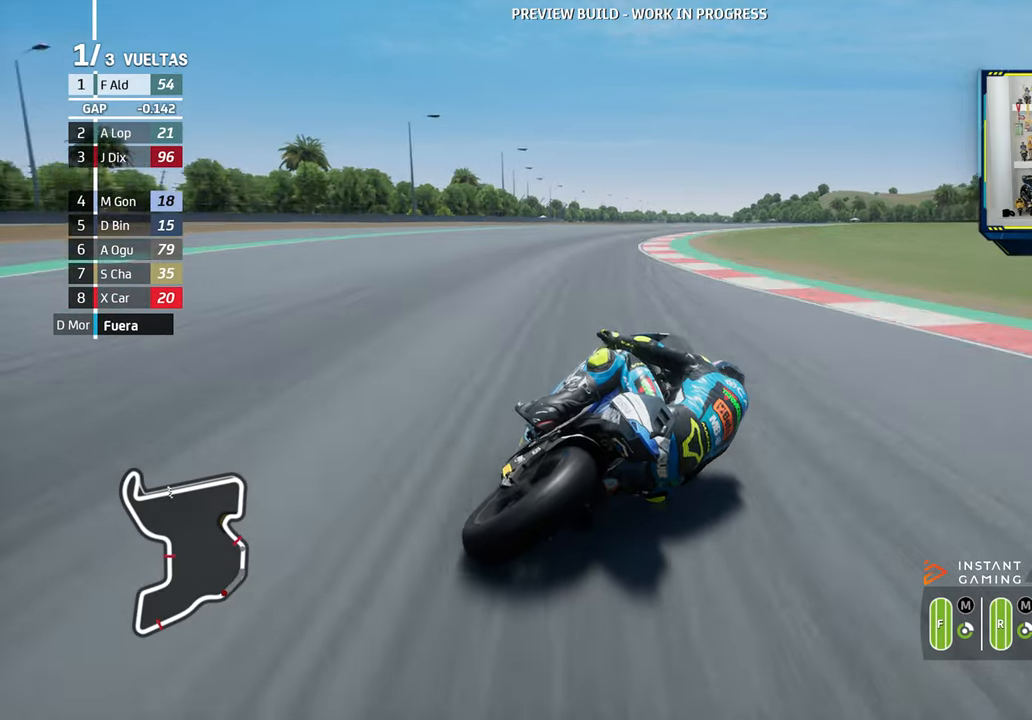
{"buttons": [], "left_stick": "right", "right_stick": "center", "events": [[100, "CROSS", "down"], [200, "CROSS", "up"], [284, "START", "down"], [334, "START", "up"]]}
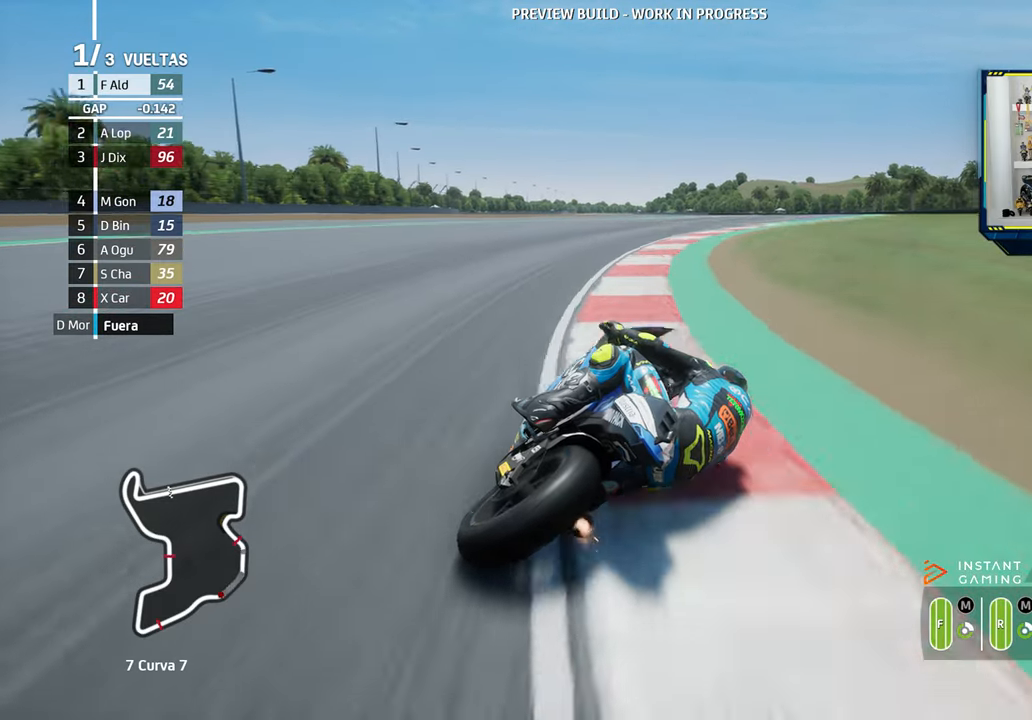
{"buttons": ["START"], "left_stick": "right", "right_stick": "center", "events": [[501, "START", "down"]]}
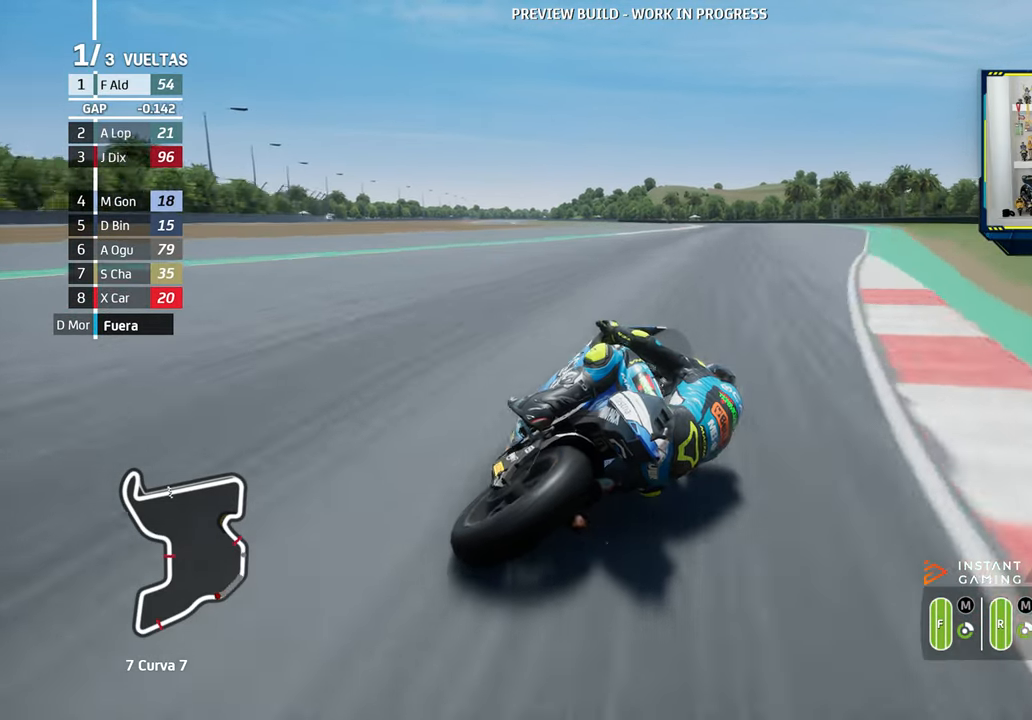
{"buttons": [], "left_stick": "center", "right_stick": "center", "events": [[50, "START", "up"], [384, "left_stick", "center"]]}
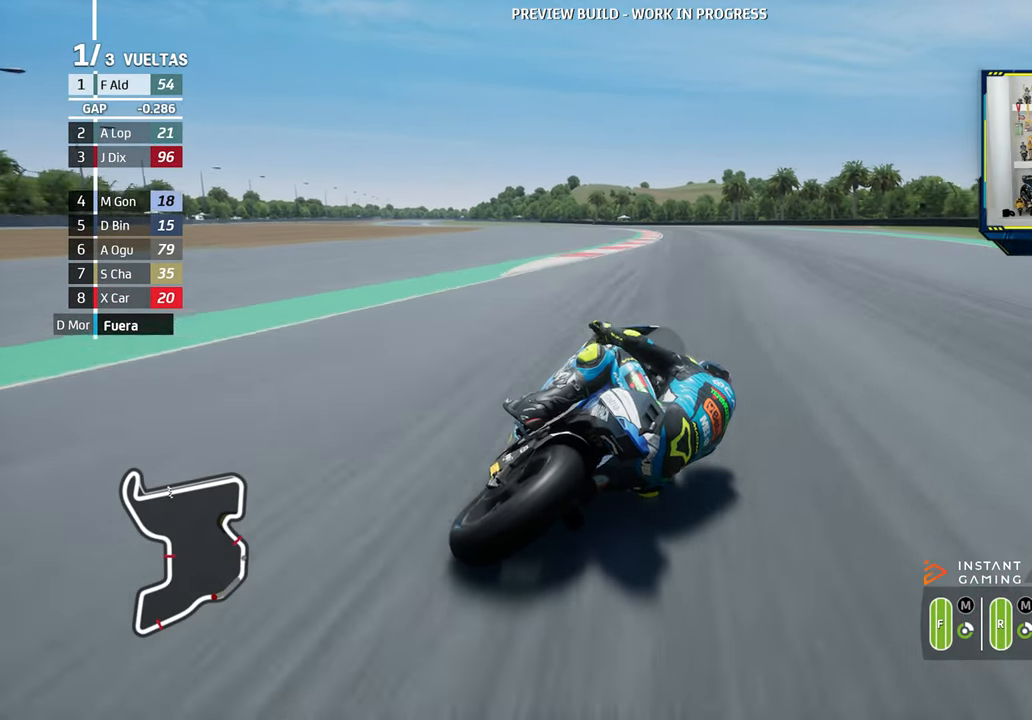
{"buttons": [], "left_stick": "left", "right_stick": "center", "events": [[17, "CROSS", "down"], [17, "left_stick", "left"], [34, "SQUARE", "down"], [151, "CROSS", "up"], [151, "SQUARE", "up"]]}
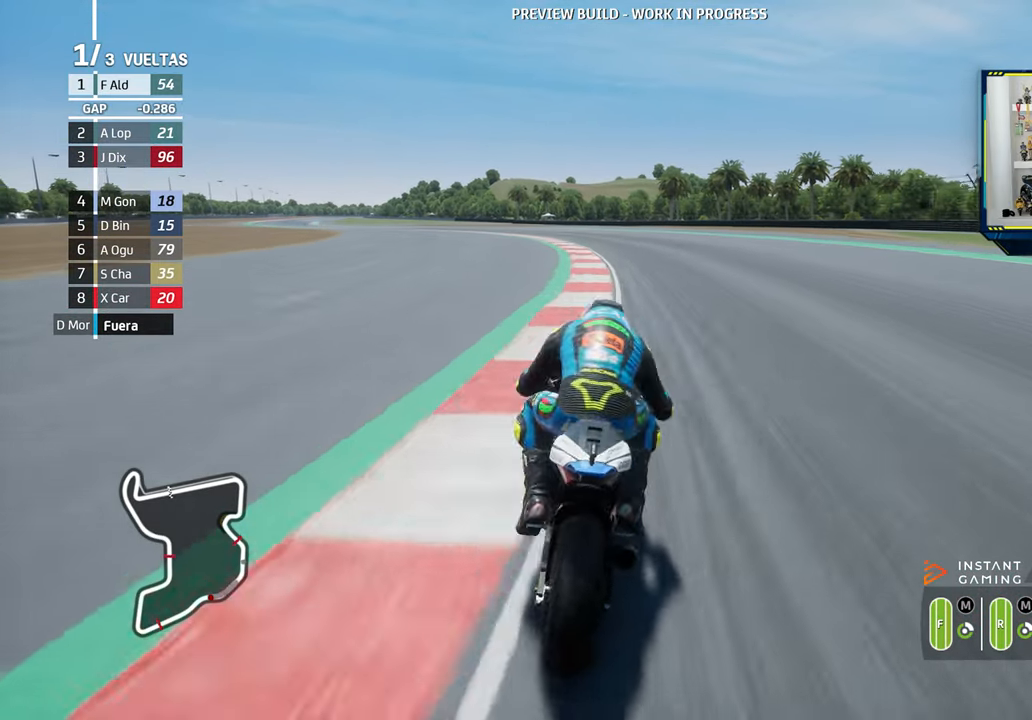
{"buttons": [], "left_stick": "left", "right_stick": "center", "events": []}